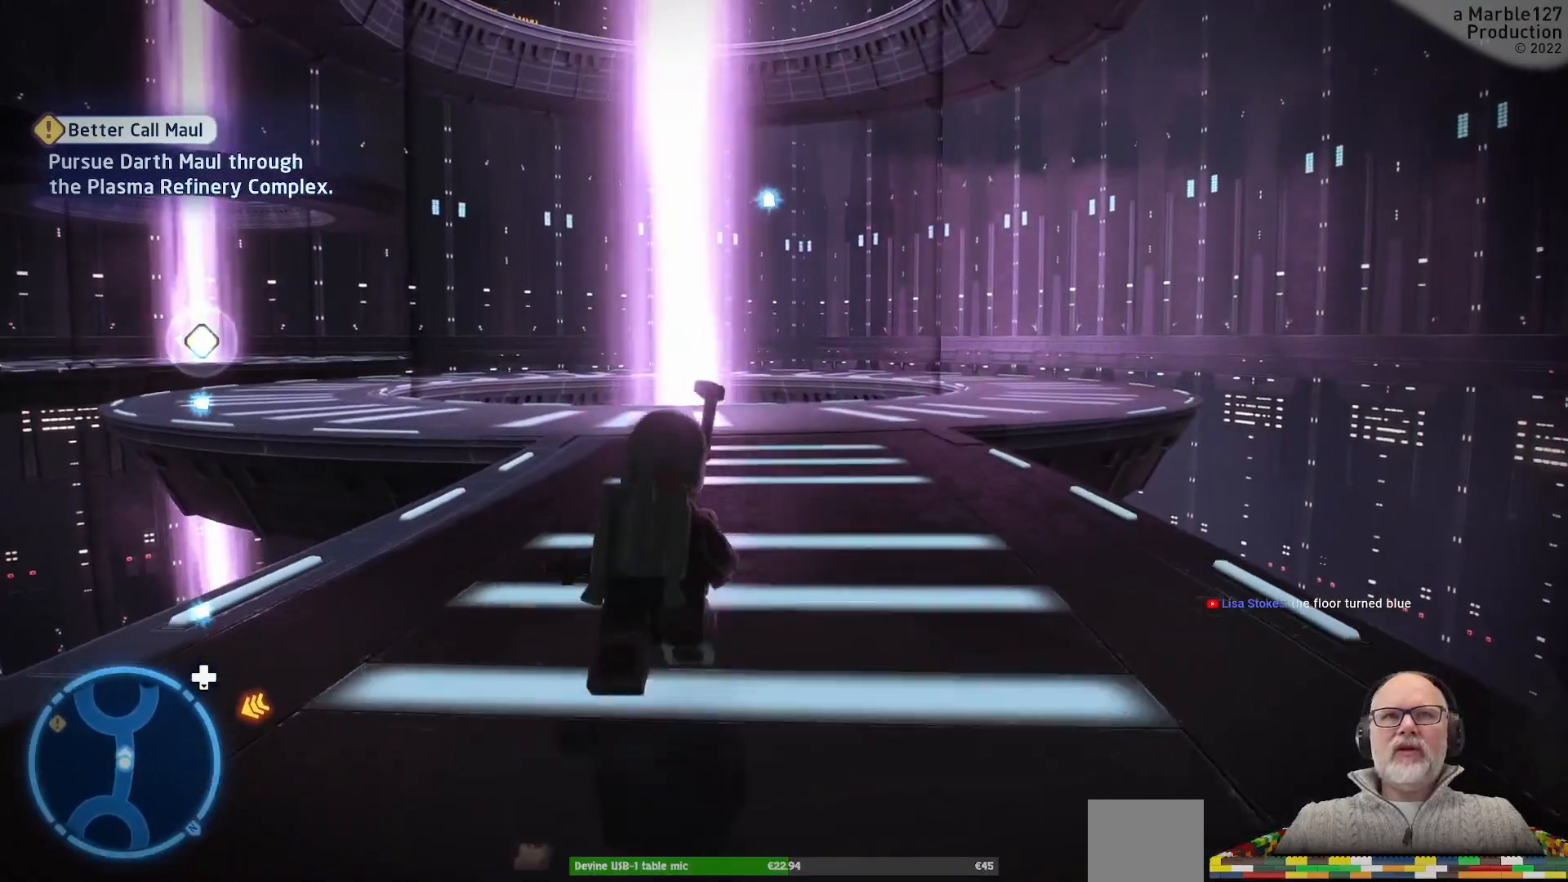
Gameplay with a controller (Xbox layout); each line is a JSON object with the inputs held at the frame after it (dt_ms = milliseconds from this image to that frame). "events" lists button and stick changes between this image and that frame as [ms after this image, input, new state], when the widget could be followed in between. Not read: L2 L3 R2 R3.
{"dt_ms": 1000, "buttons": [], "left_stick": "up", "right_stick": "center"}
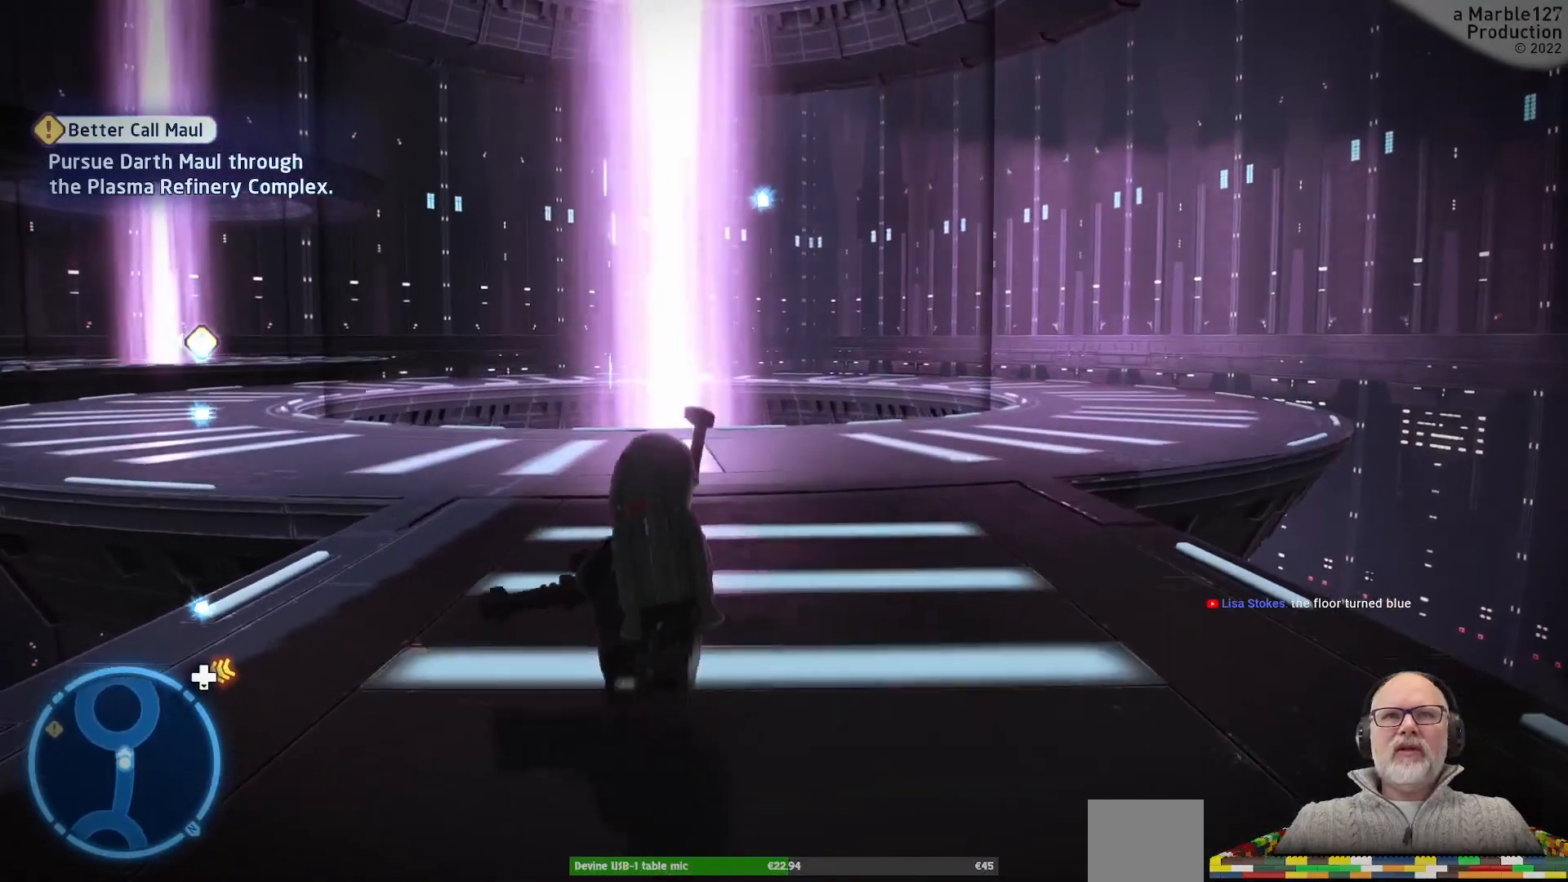
{"dt_ms": 1000, "buttons": [], "left_stick": "up", "right_stick": "left"}
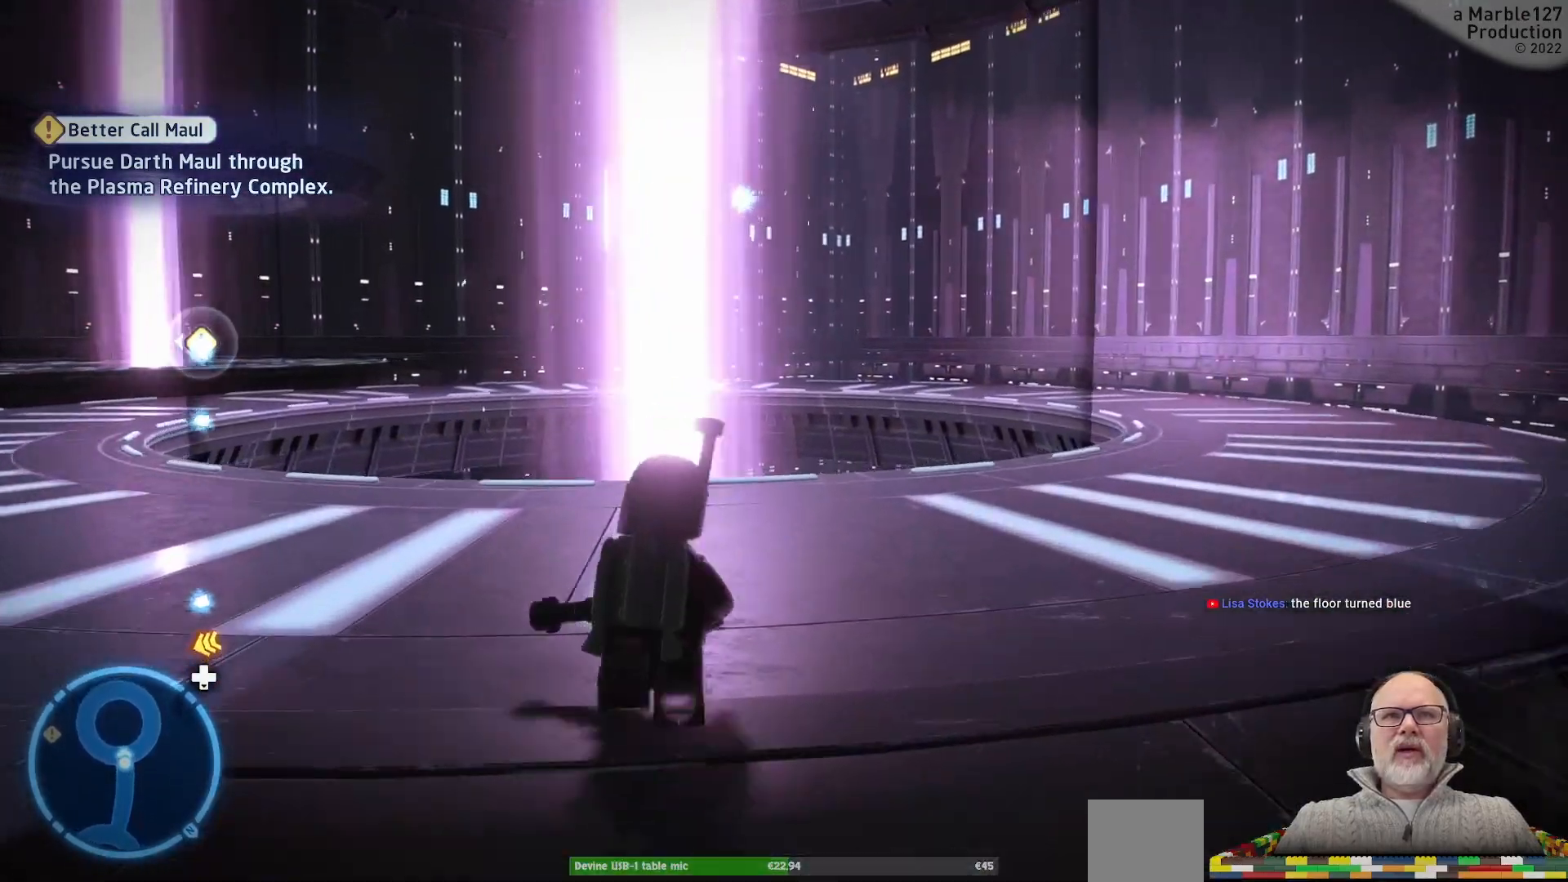
{"dt_ms": 500, "buttons": [], "left_stick": "center", "right_stick": "left", "events": [[67, "right_stick", "center"], [433, "left_stick", "center"], [467, "right_stick", "left"]]}
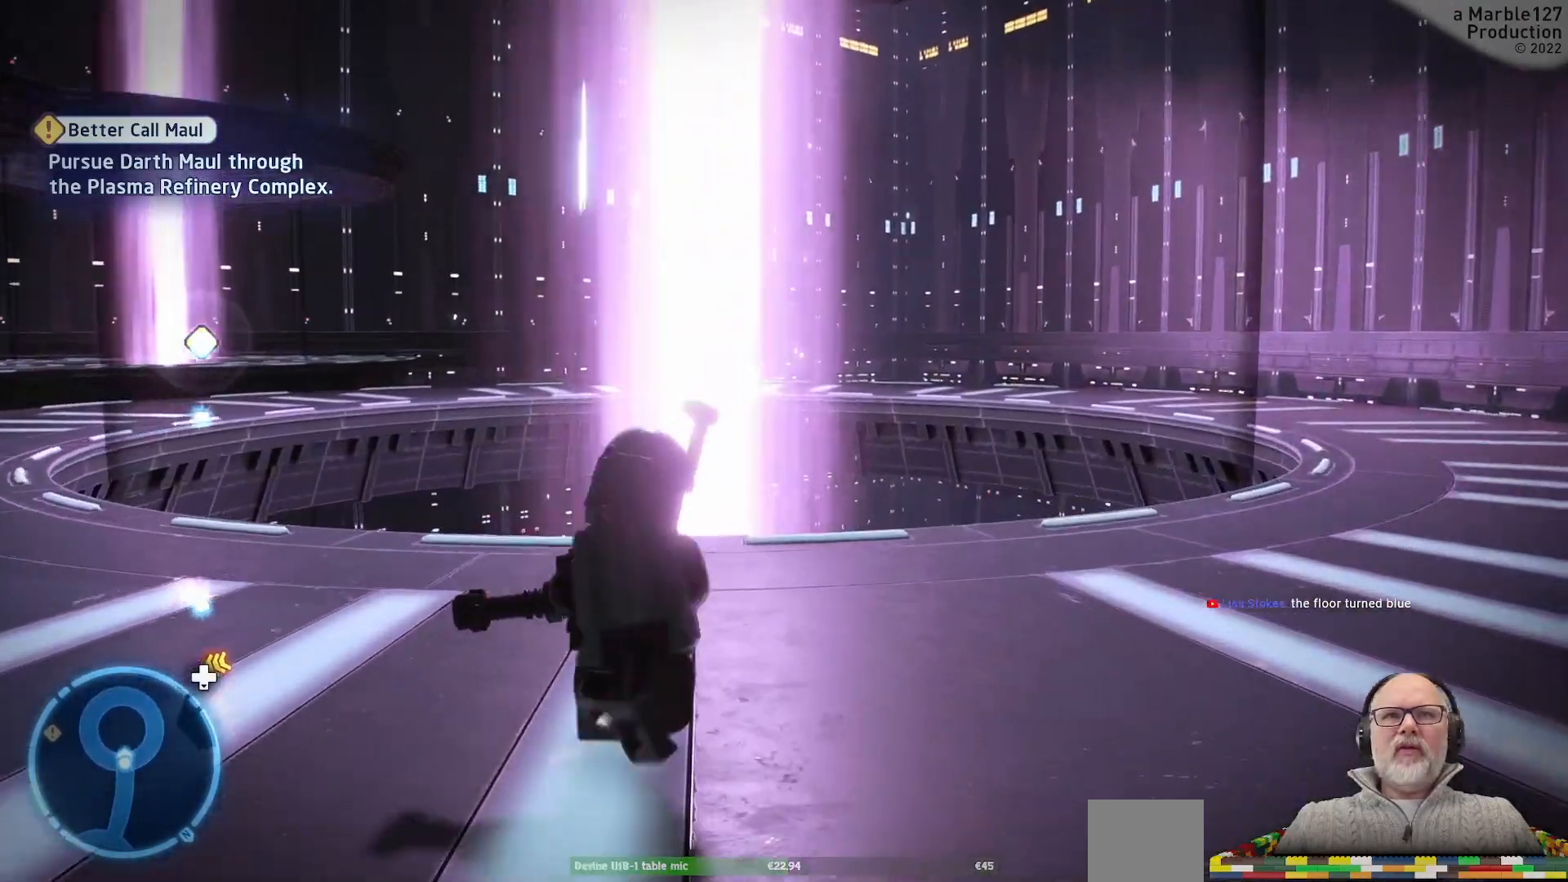
{"dt_ms": 1000, "buttons": [], "left_stick": "up-right", "right_stick": "down-right"}
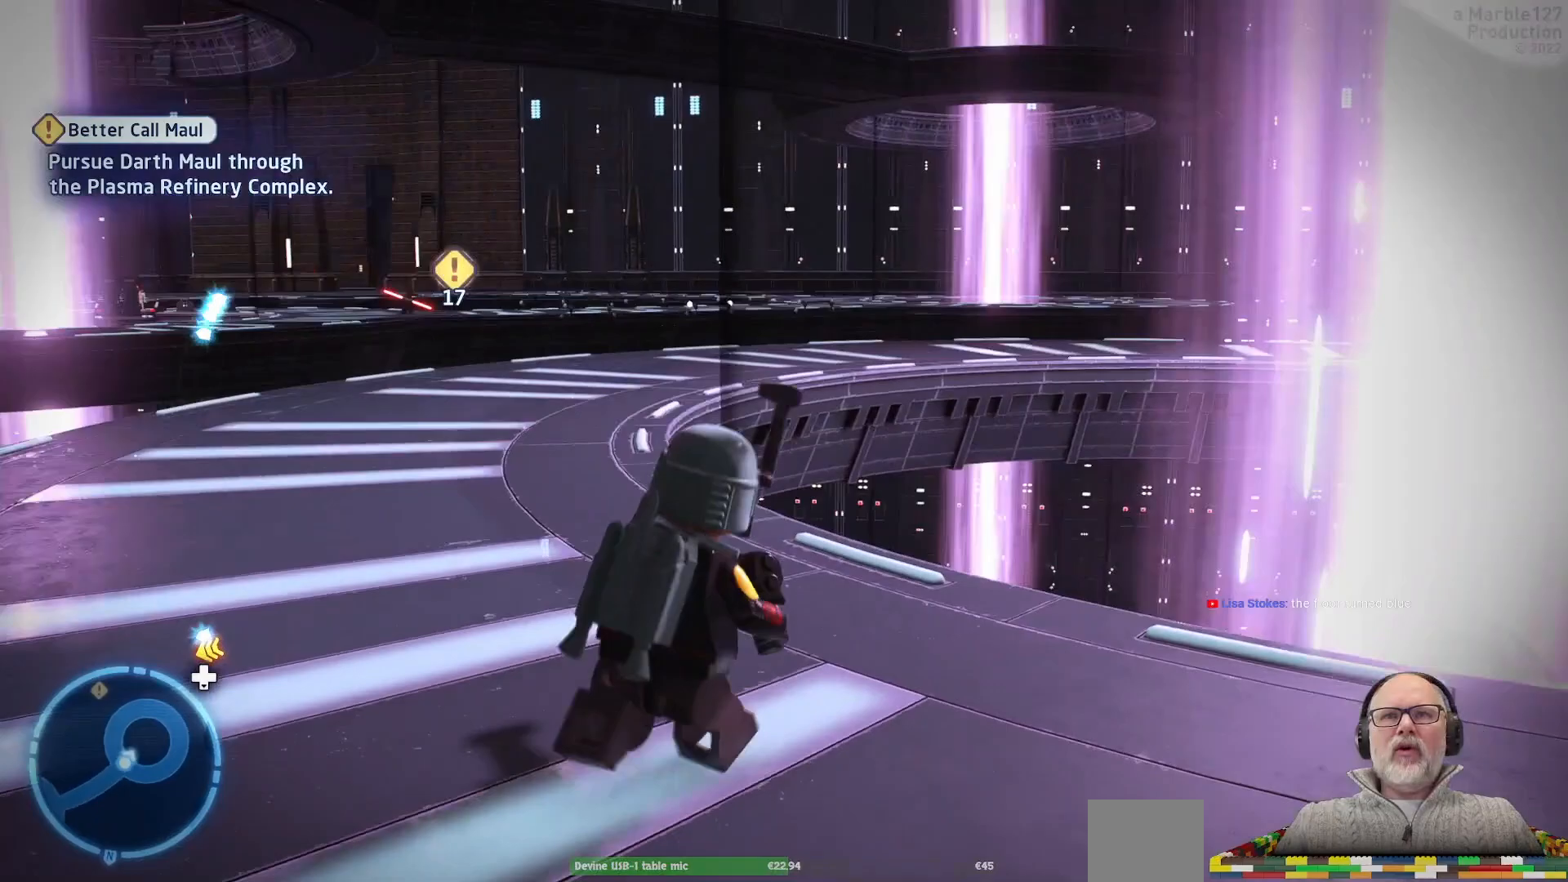
{"dt_ms": 500, "buttons": [], "left_stick": "center", "right_stick": "center"}
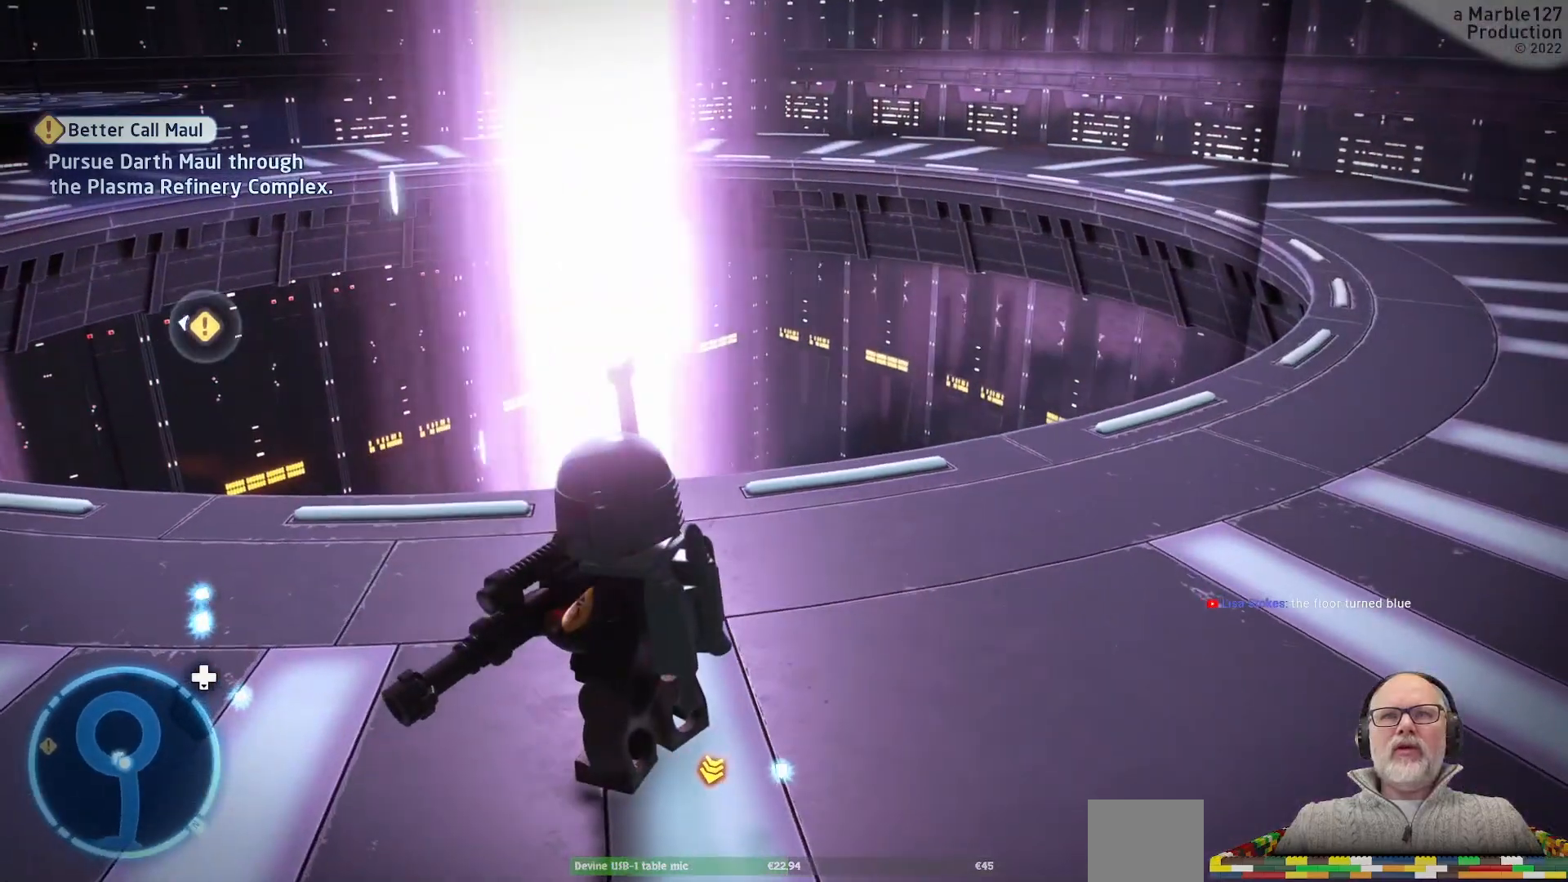
{"dt_ms": 500, "buttons": [], "left_stick": "center", "right_stick": "down", "events": [[33, "left_stick", "up"], [100, "left_stick", "up-left"], [133, "right_stick", "down-left"], [300, "left_stick", "center"], [300, "right_stick", "center"], [500, "right_stick", "down"]]}
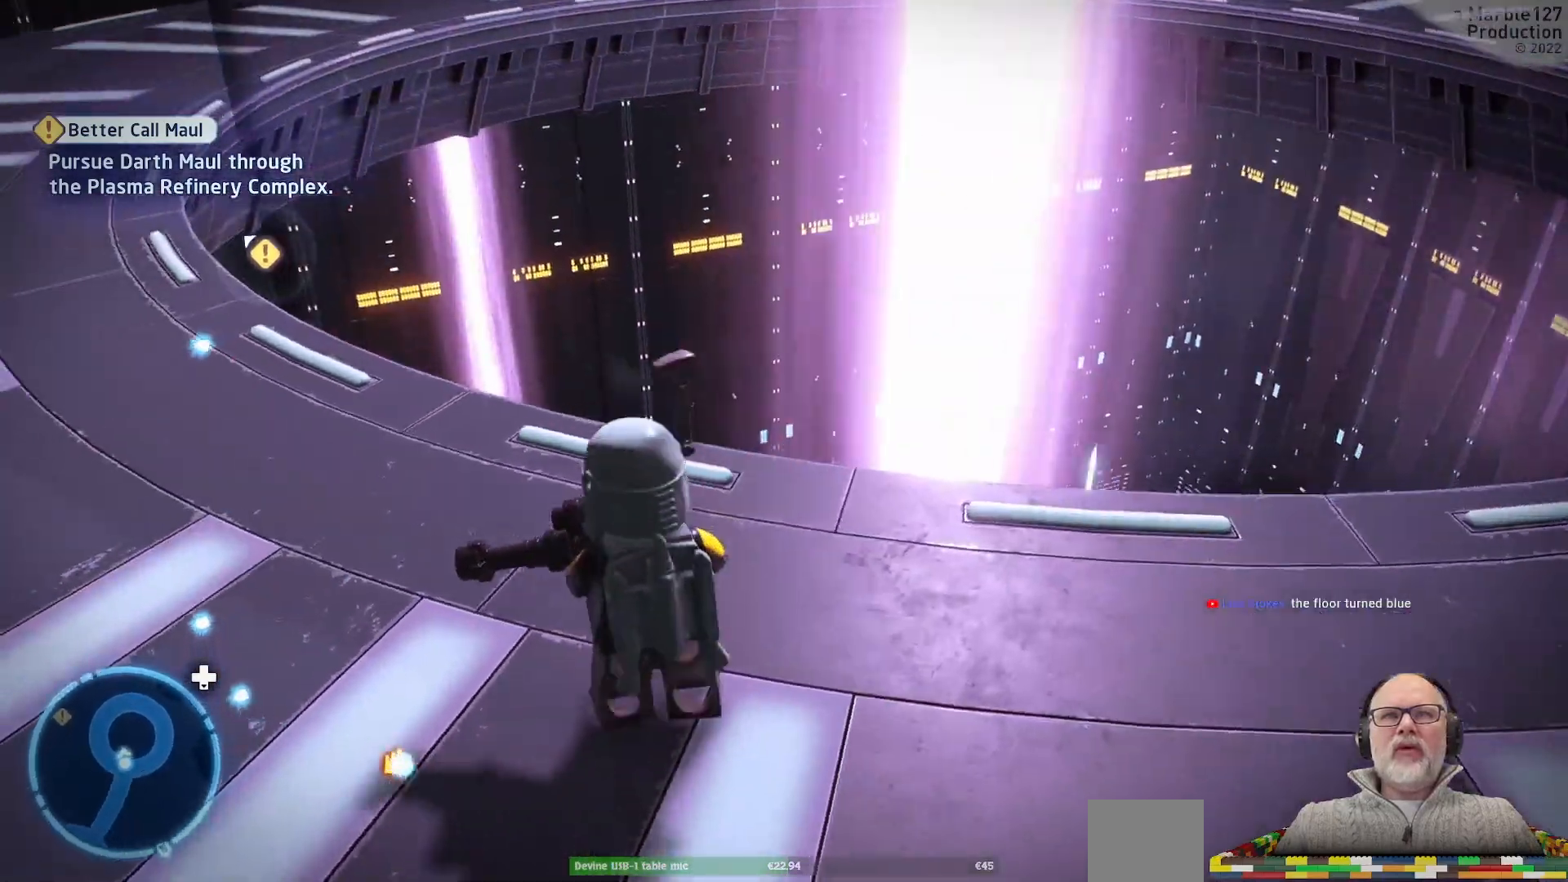
{"dt_ms": 500, "buttons": [], "left_stick": "up", "right_stick": "center", "events": [[367, "left_stick", "up"], [433, "right_stick", "center"]]}
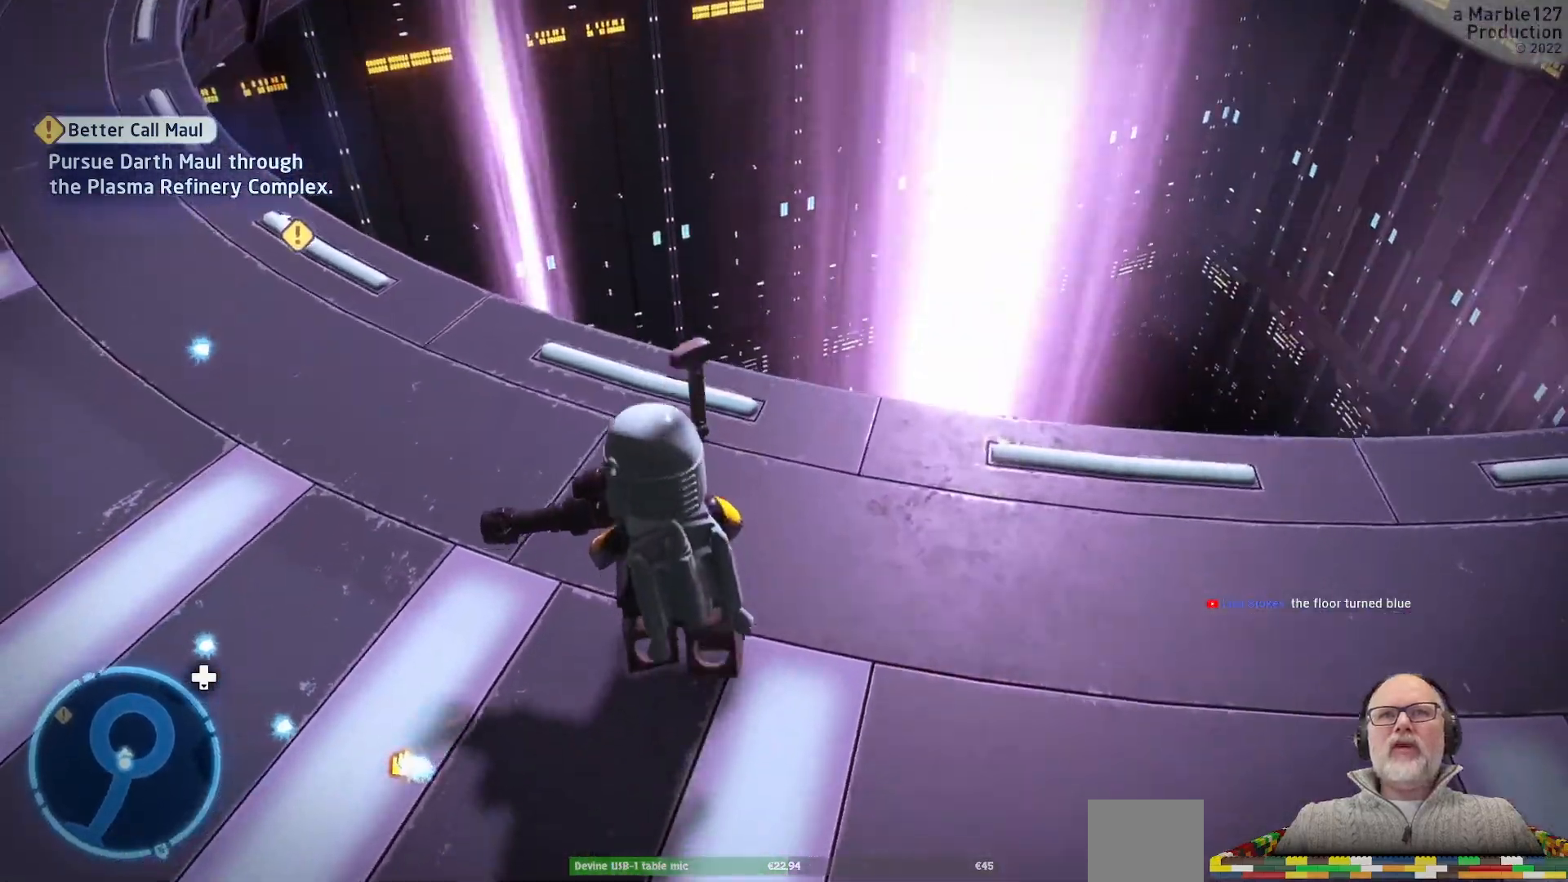
{"dt_ms": 500, "buttons": [], "left_stick": "down", "right_stick": "center", "events": [[133, "left_stick", "center"], [300, "right_stick", "right"], [433, "right_stick", "center"], [500, "left_stick", "down"]]}
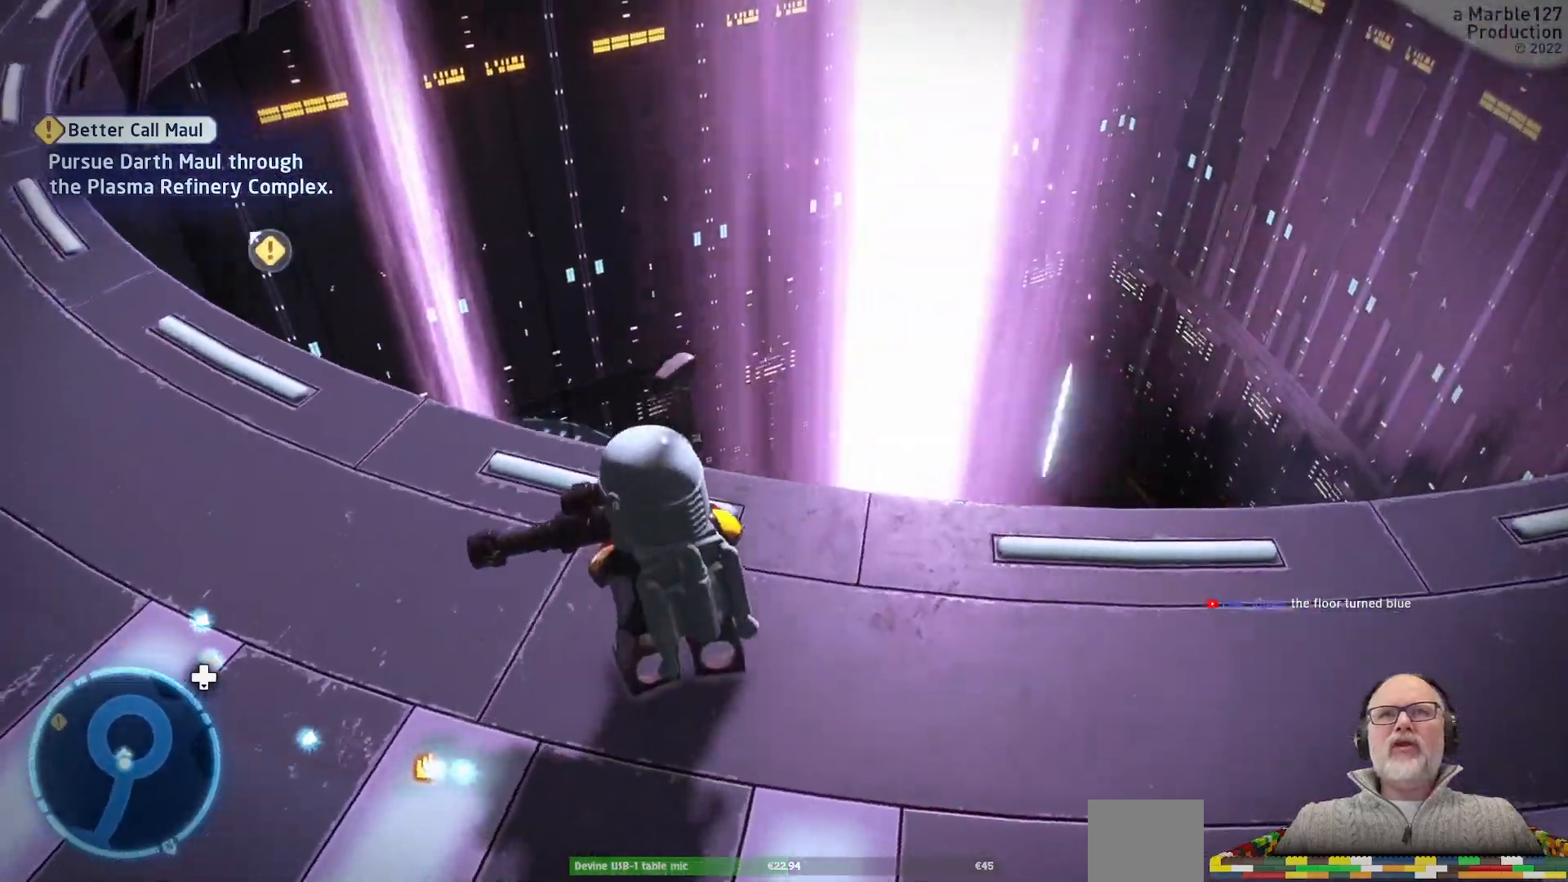
{"dt_ms": 500, "buttons": [], "left_stick": "center", "right_stick": "center", "events": [[100, "right_stick", "up"], [200, "left_stick", "center"], [400, "right_stick", "center"]]}
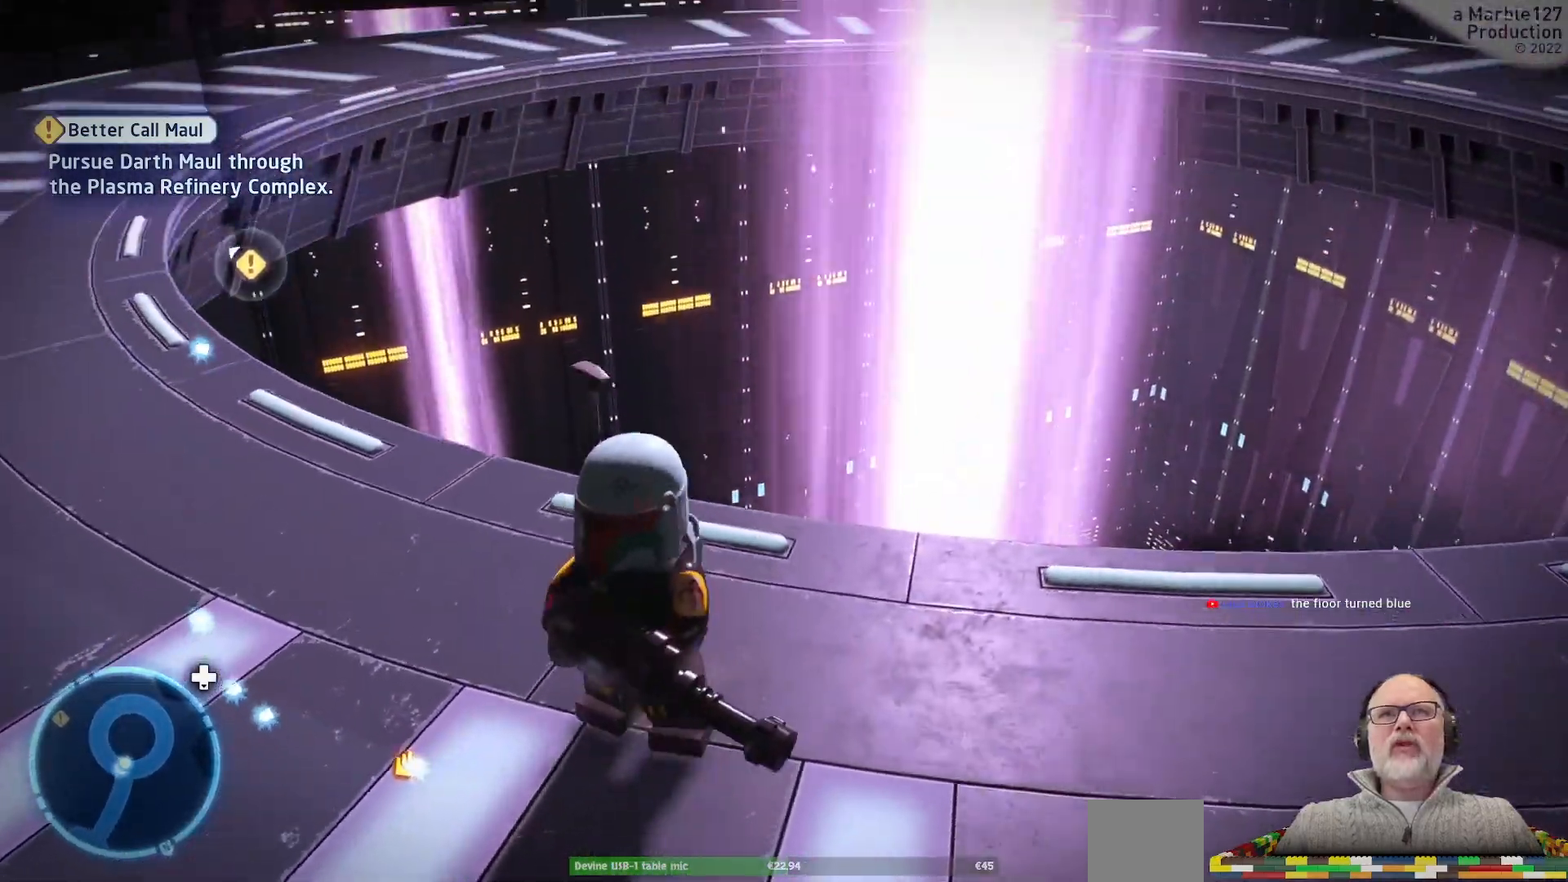
{"dt_ms": 1000, "buttons": [], "left_stick": "center", "right_stick": "center"}